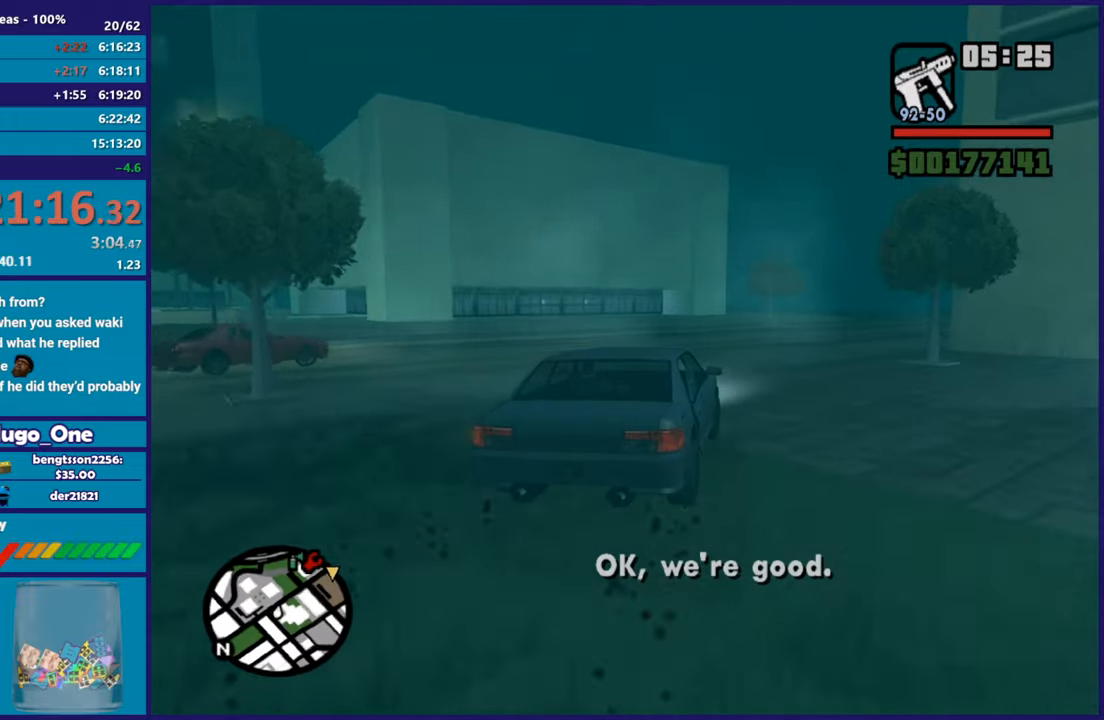
Gameplay with a controller (Xbox layout); each line is a JSON object with the inputs held at the frame after it. "button_events" lists button changes between this image and that frame as [ms after this image, input, new state], when the widget could be followed in between (sticks are given only as held states).
{"buttons": ["R2"], "left_stick": "right", "right_stick": "right", "button_events": [[16, "R2", "down"]]}
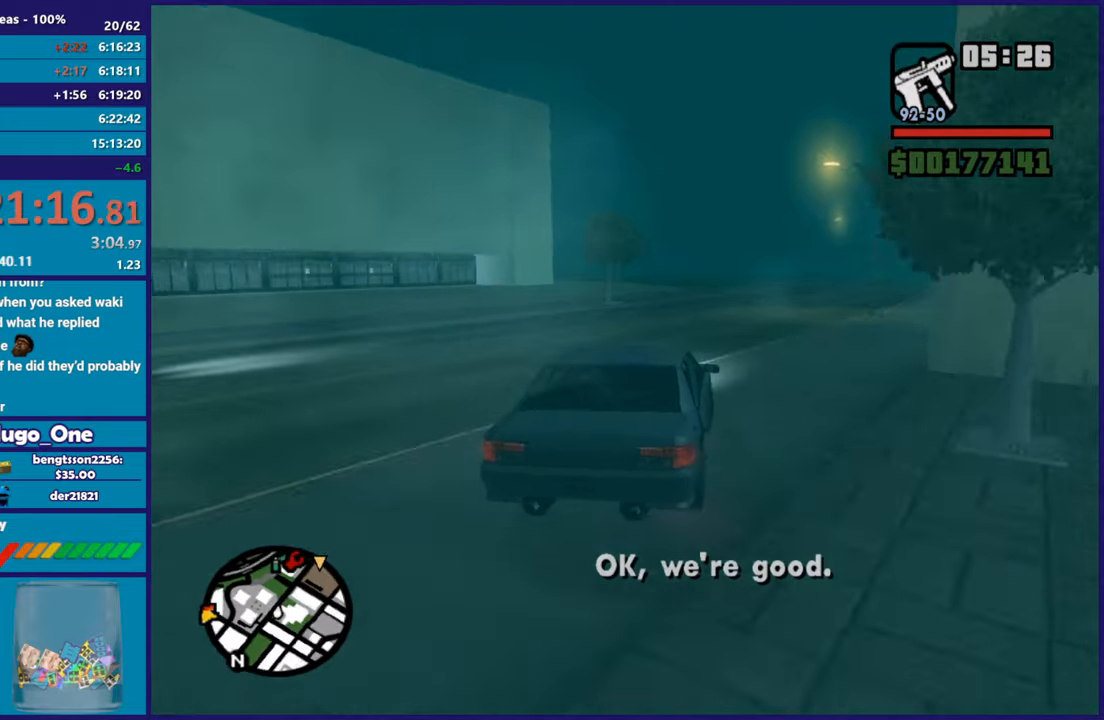
{"buttons": ["R2"], "left_stick": "down-right", "right_stick": "center", "button_events": [[250, "B", "down"], [417, "B", "up"]]}
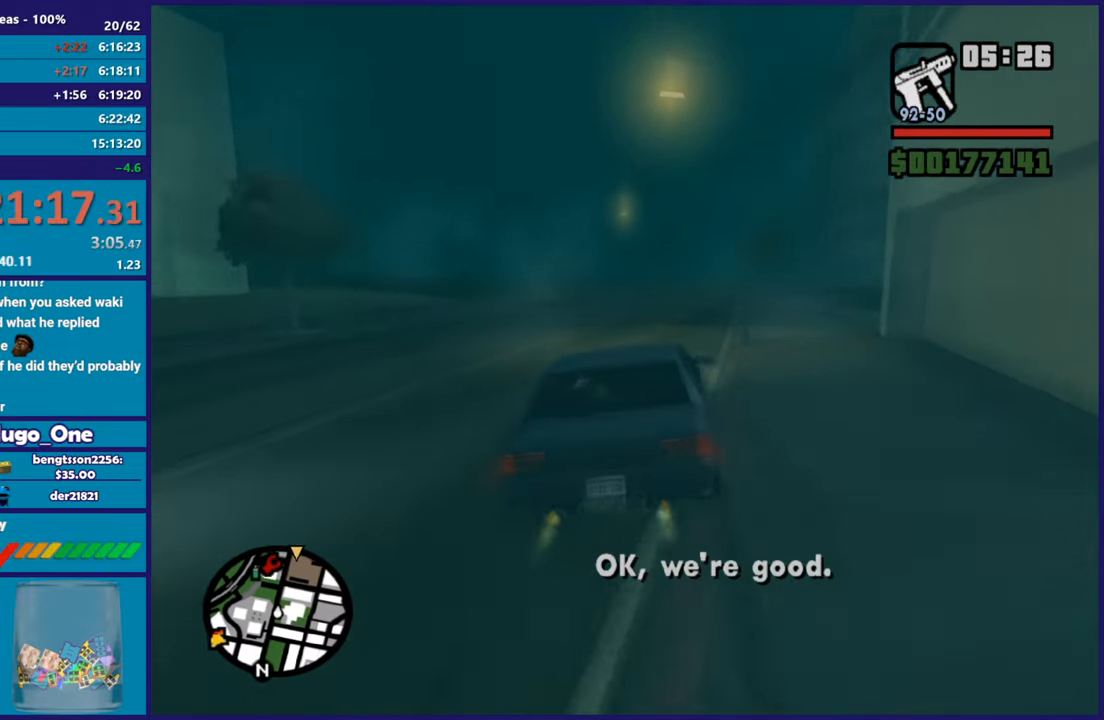
{"buttons": ["R2"], "left_stick": "center", "right_stick": "center", "button_events": []}
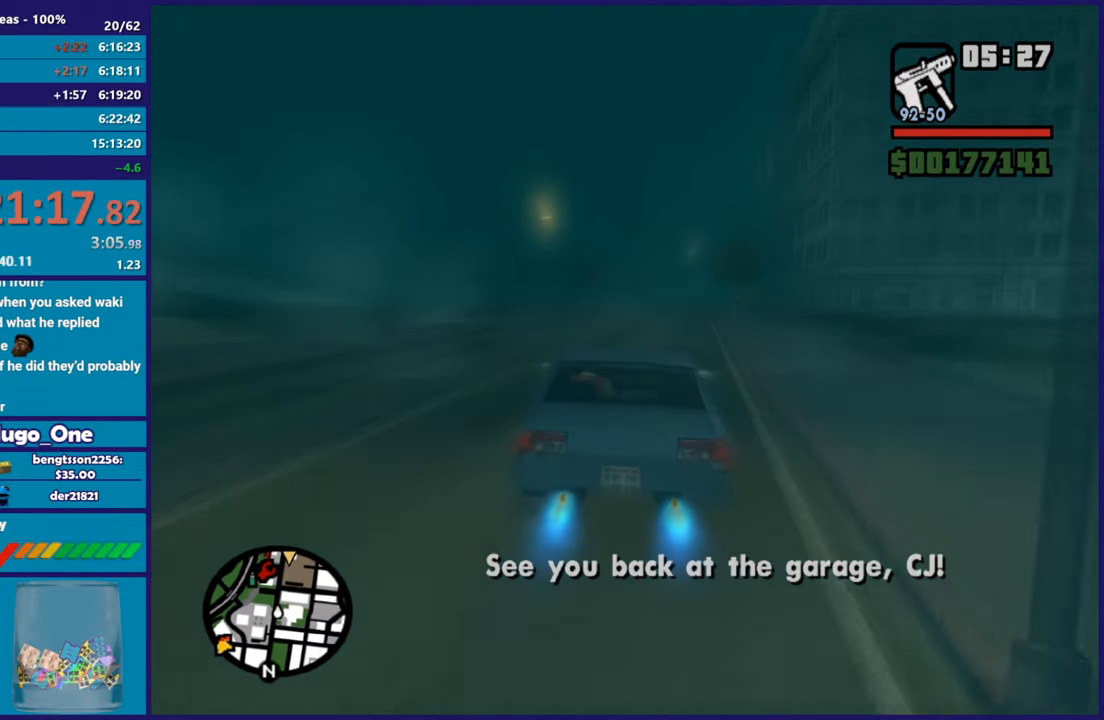
{"buttons": ["R2"], "left_stick": "center", "right_stick": "center", "button_events": []}
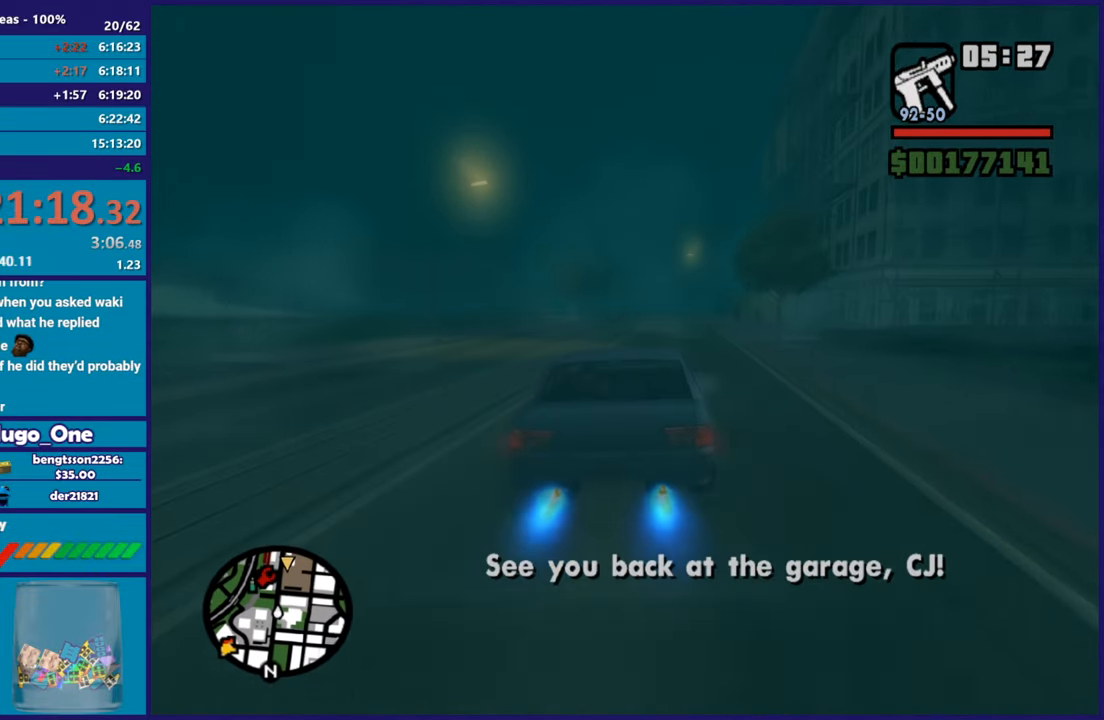
{"buttons": ["R2"], "left_stick": "center", "right_stick": "center", "button_events": []}
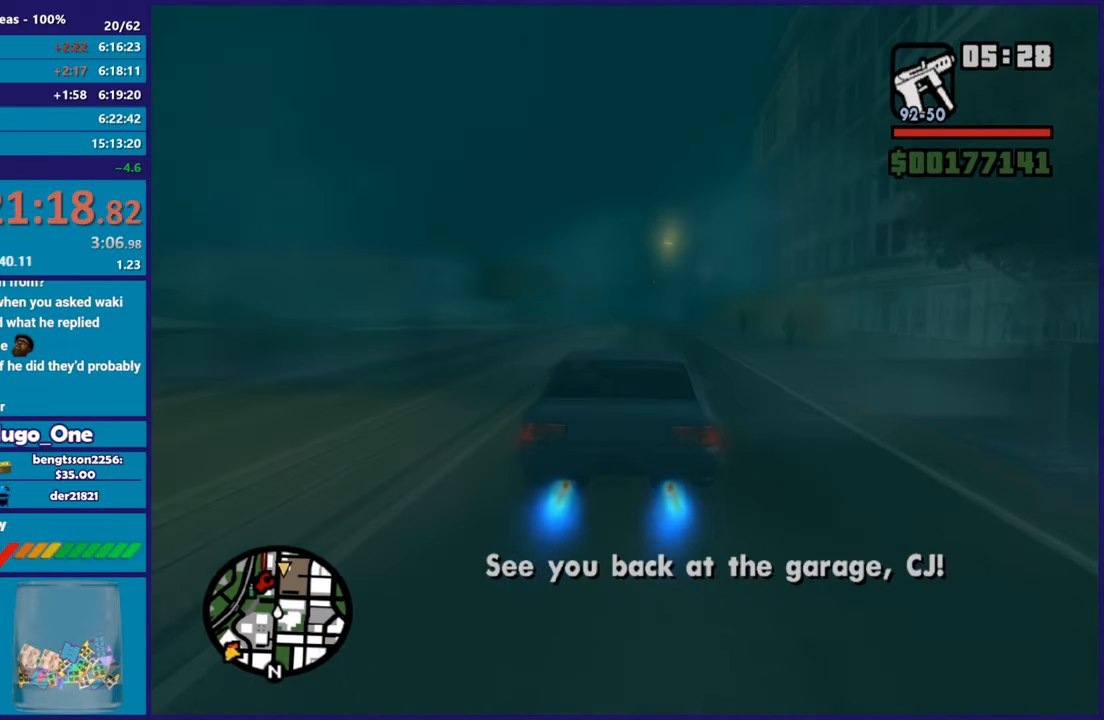
{"buttons": ["R2"], "left_stick": "center", "right_stick": "center", "button_events": []}
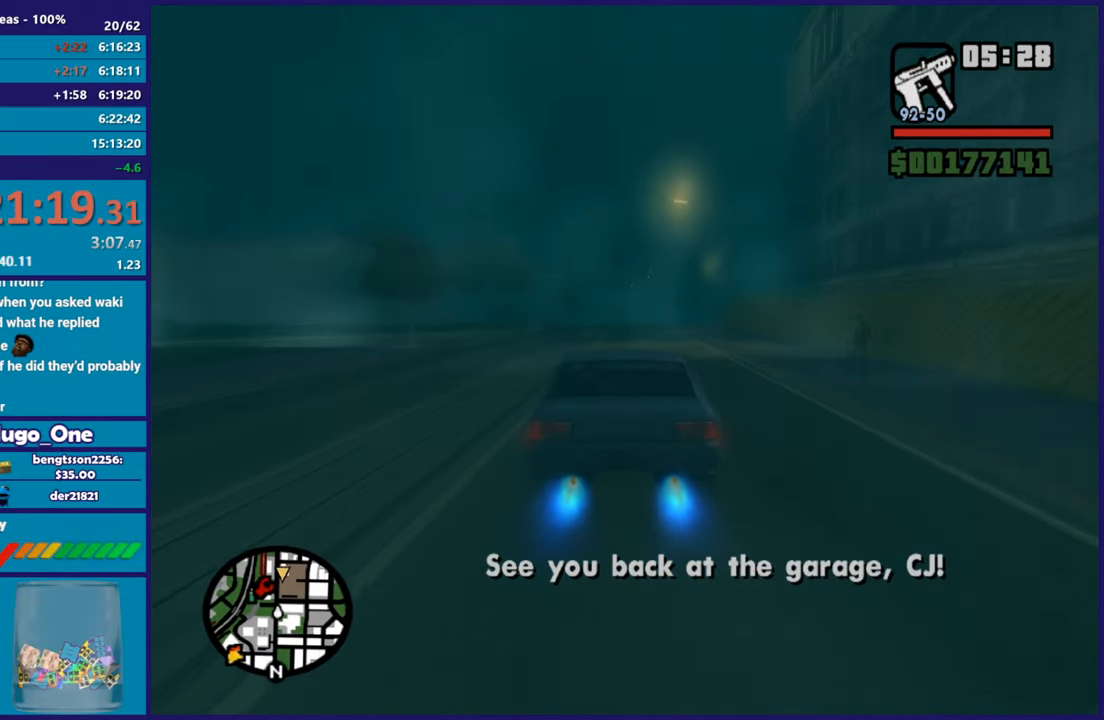
{"buttons": ["R2"], "left_stick": "center", "right_stick": "center", "button_events": []}
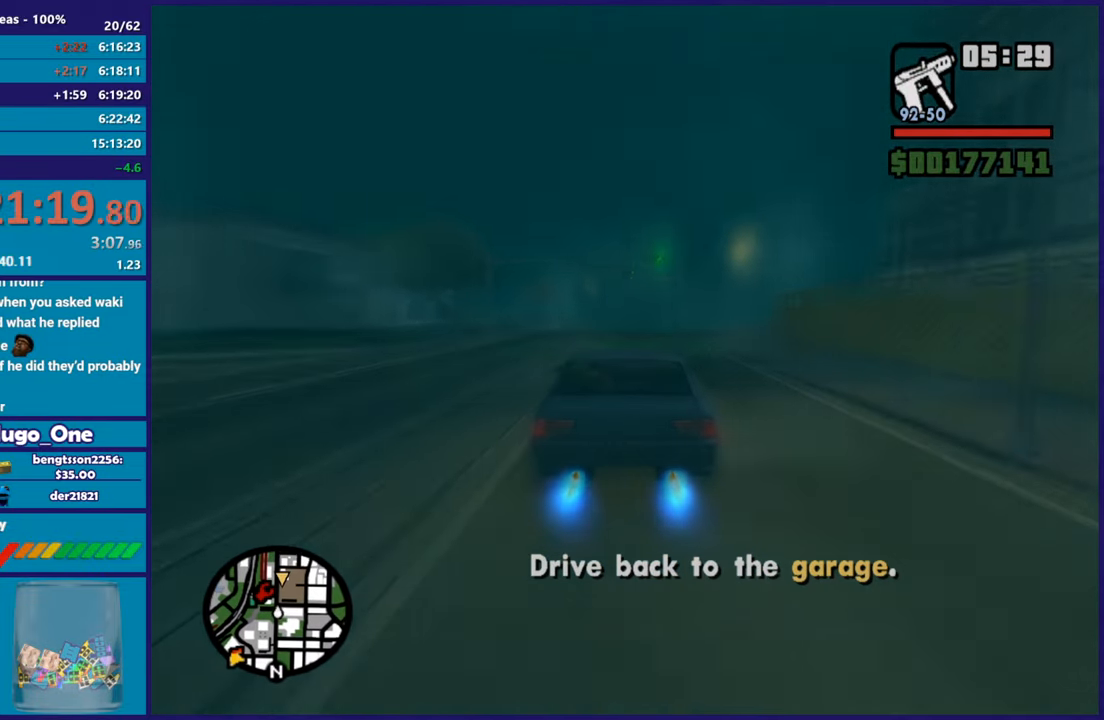
{"buttons": ["R2"], "left_stick": "center", "right_stick": "center", "button_events": []}
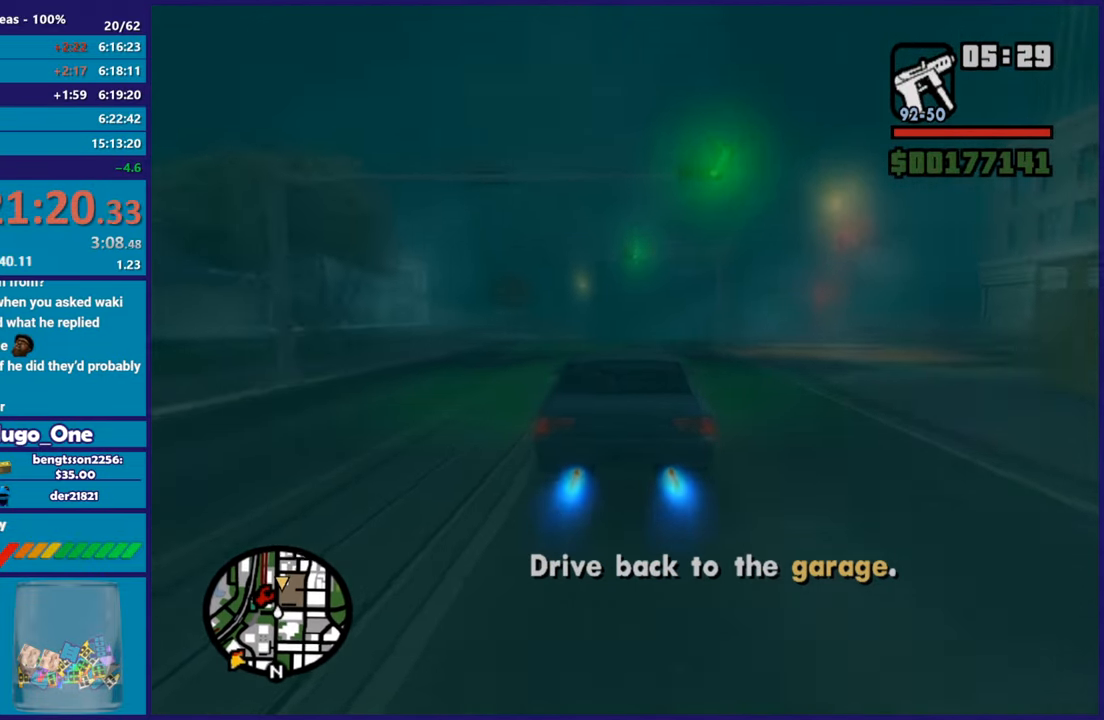
{"buttons": ["R2"], "left_stick": "center", "right_stick": "up-right", "button_events": [[266, "R2", "up"], [433, "R2", "down"]]}
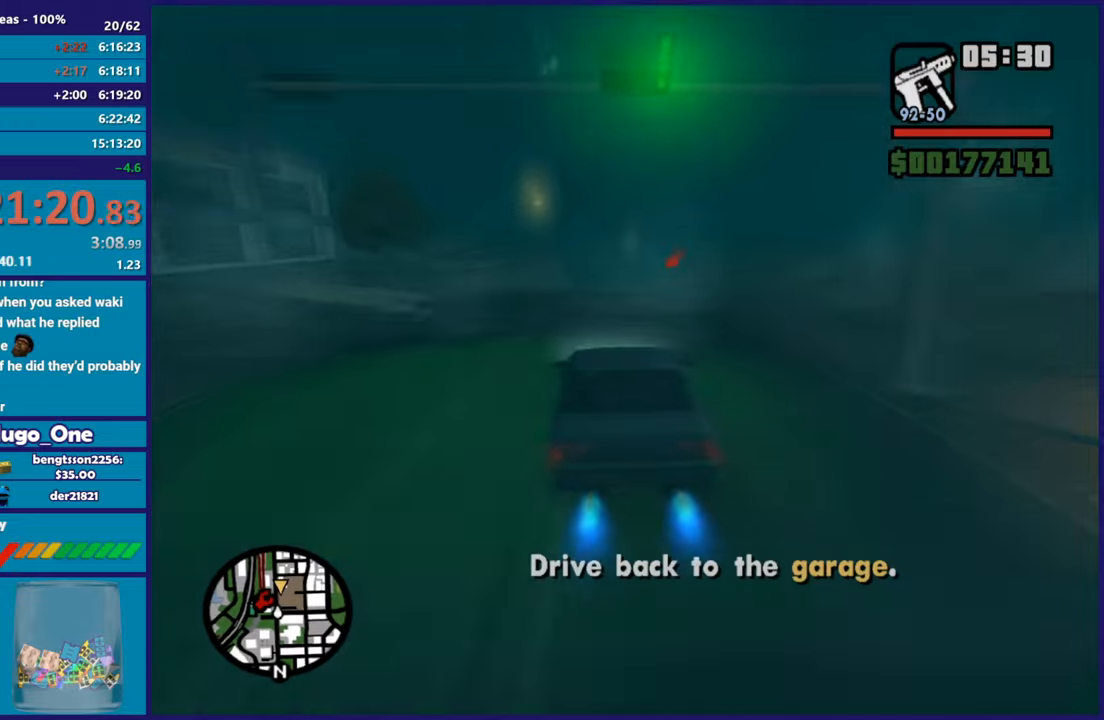
{"buttons": [], "left_stick": "center", "right_stick": "center", "button_events": [[400, "R2", "up"]]}
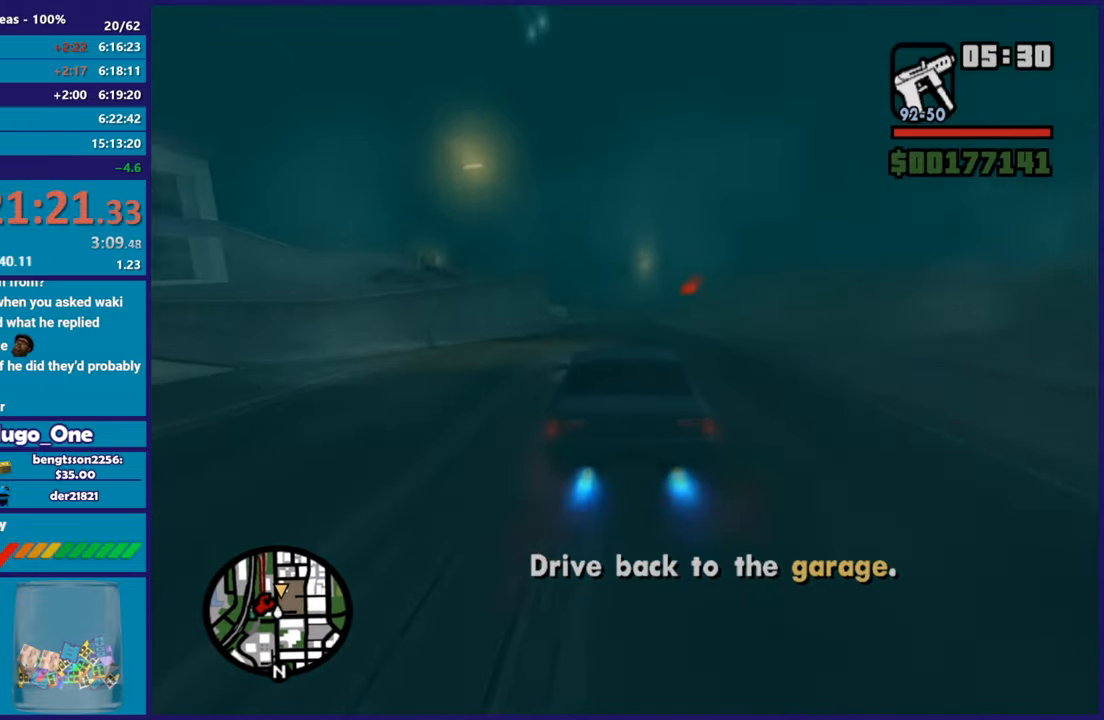
{"buttons": [], "left_stick": "center", "right_stick": "center", "button_events": [[66, "R2", "down"], [433, "R2", "up"]]}
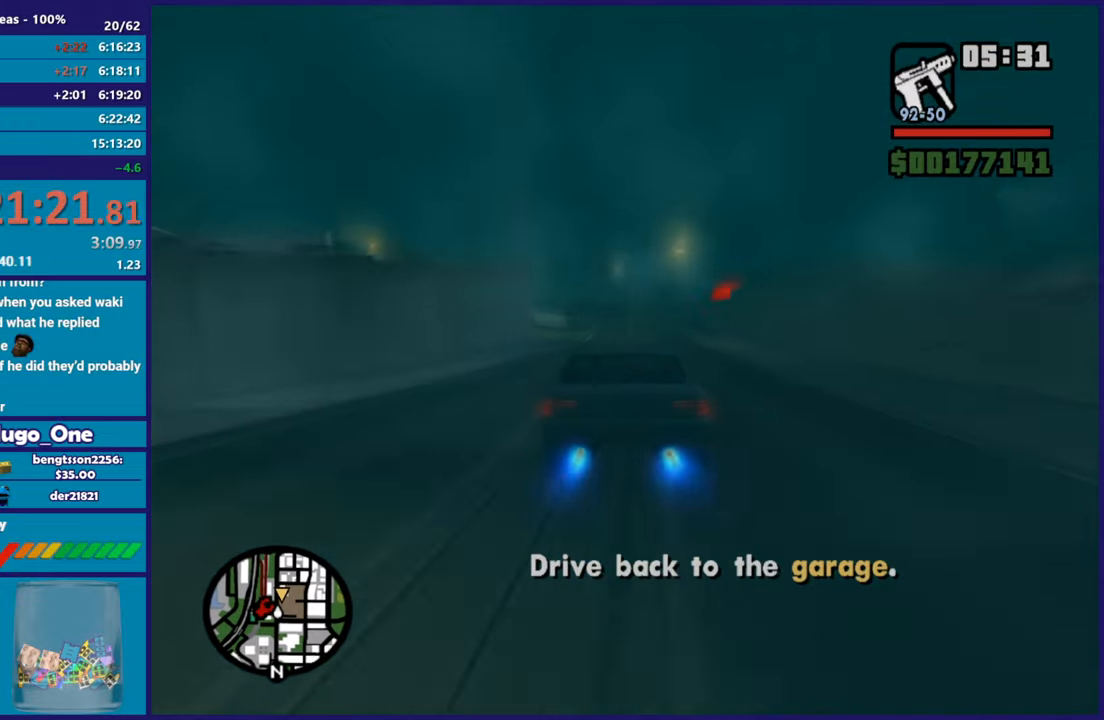
{"buttons": [], "left_stick": "right", "right_stick": "down", "button_events": [[267, "R2", "down"], [434, "R2", "up"]]}
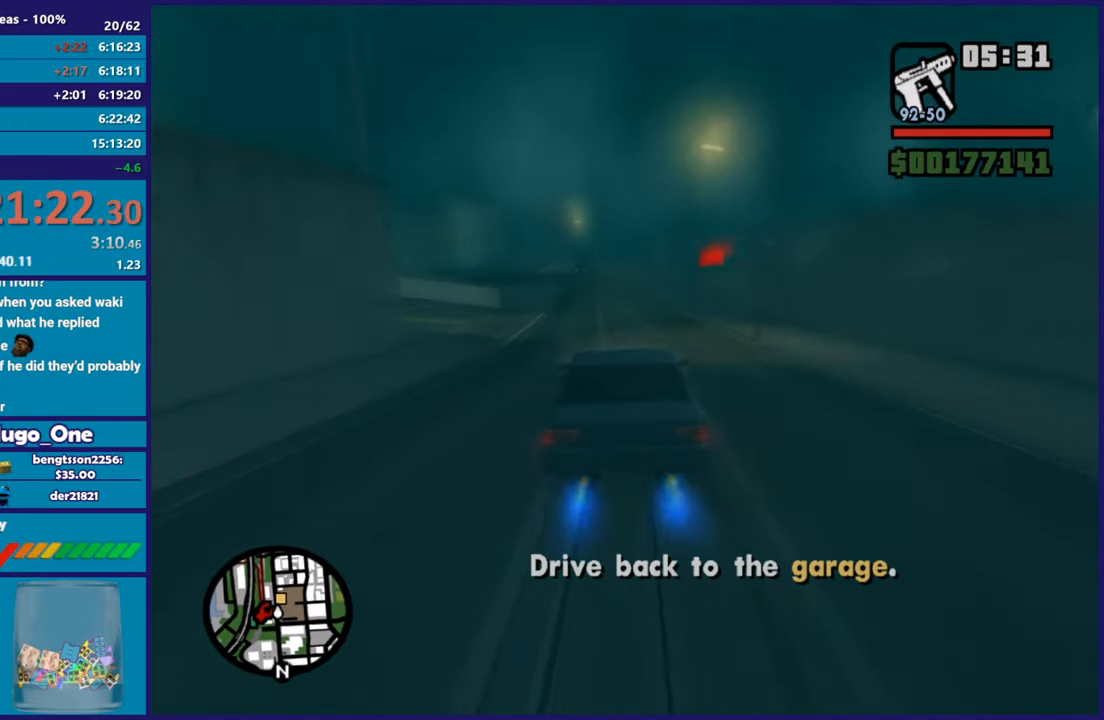
{"buttons": ["R2"], "left_stick": "center", "right_stick": "center", "button_events": [[334, "R2", "down"]]}
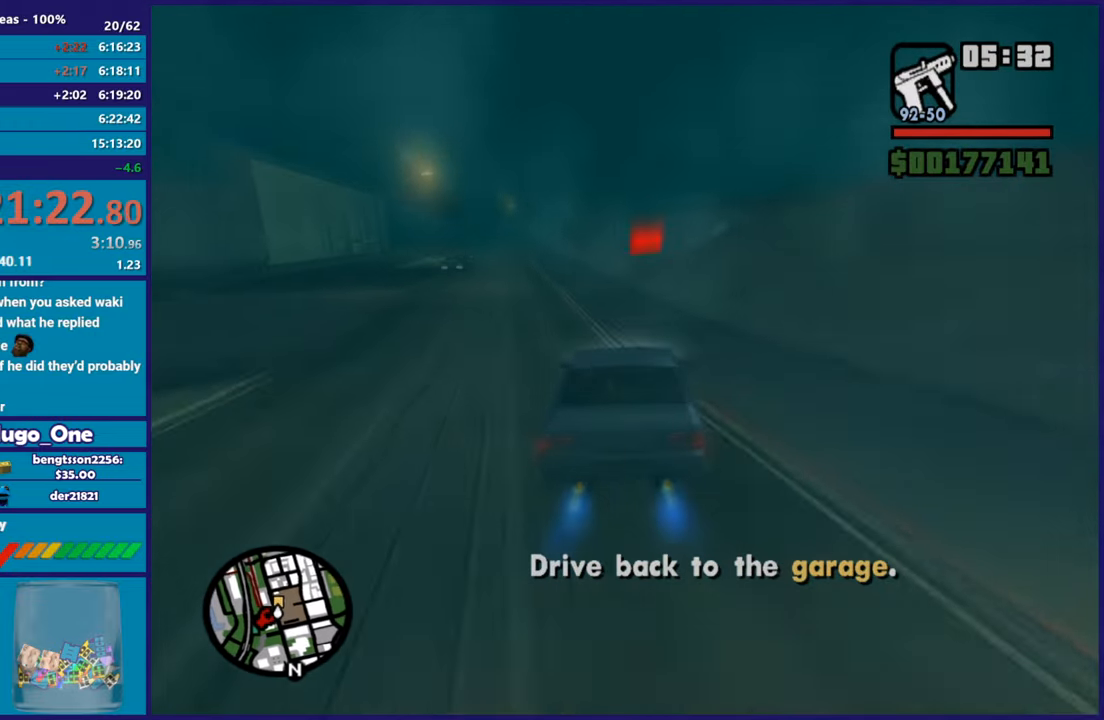
{"buttons": [], "left_stick": "center", "right_stick": "down", "button_events": [[501, "R2", "up"]]}
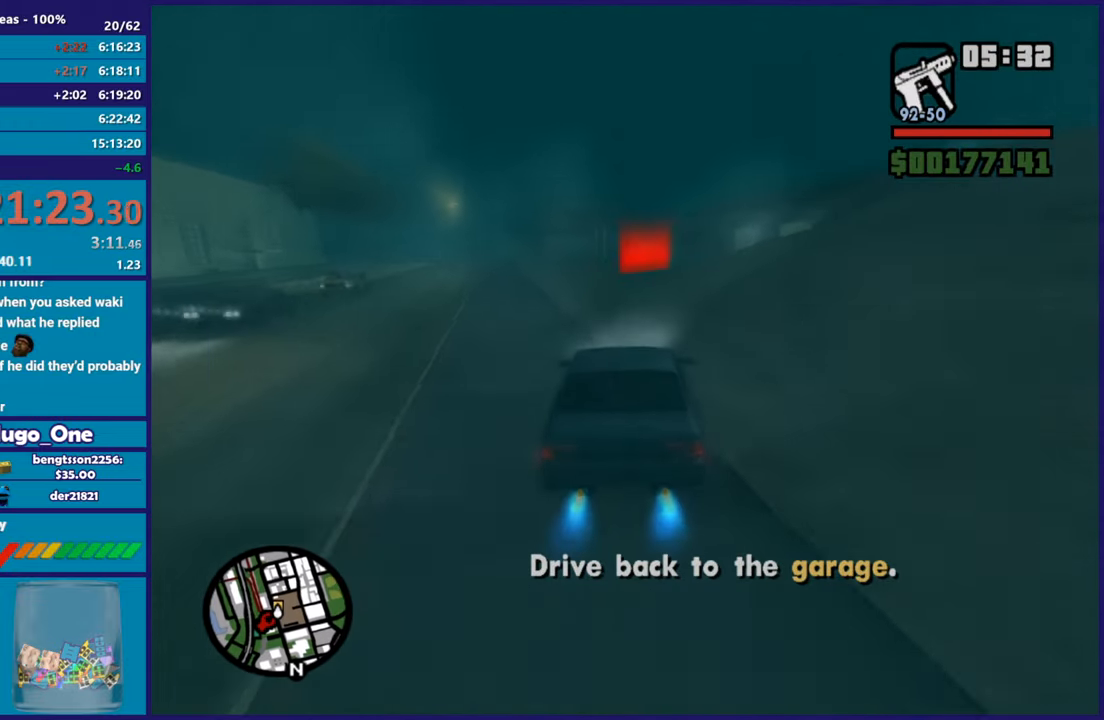
{"buttons": [], "left_stick": "down-right", "right_stick": "center", "button_events": []}
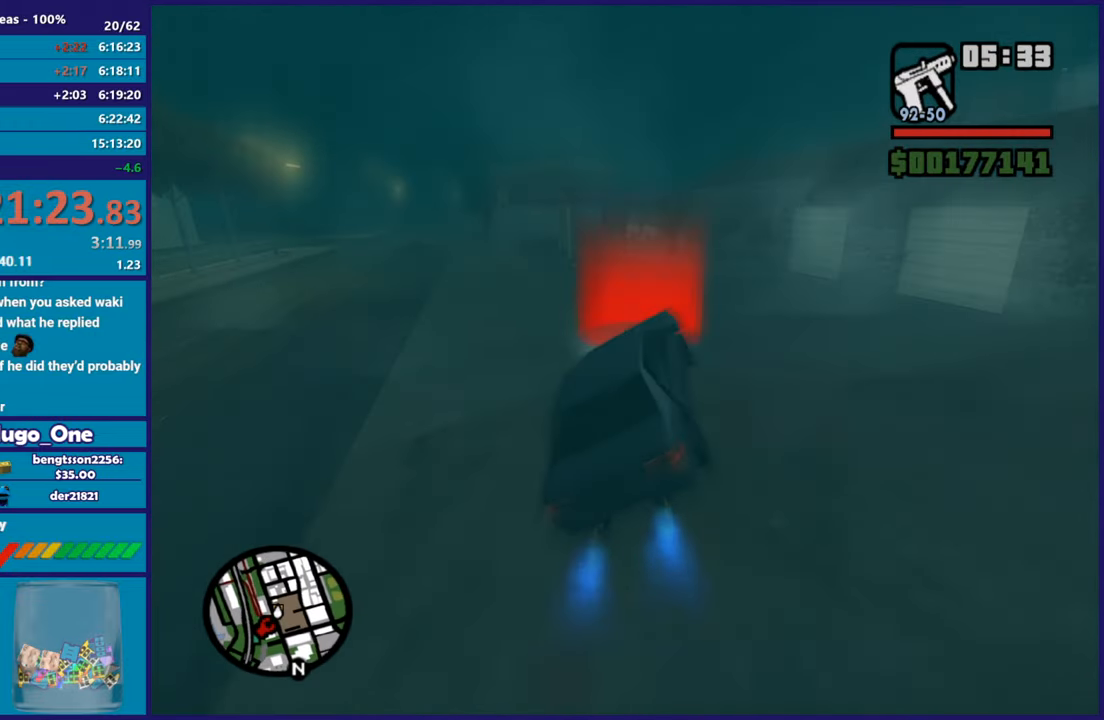
{"buttons": ["A"], "left_stick": "center", "right_stick": "center", "button_events": [[34, "A", "down"], [34, "L2", "down"], [167, "A", "up"], [201, "L2", "up"], [217, "A", "down"], [351, "A", "up"], [417, "A", "down"]]}
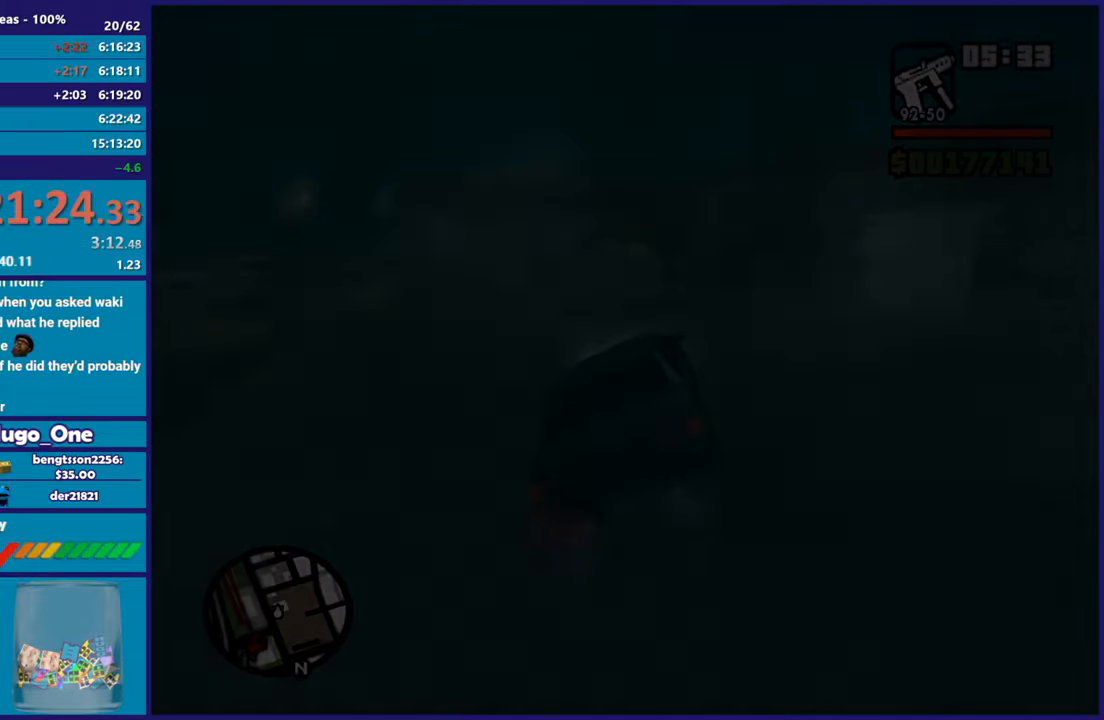
{"buttons": [], "left_stick": "center", "right_stick": "center", "button_events": [[33, "A", "up"], [133, "A", "down"], [250, "A", "up"], [350, "A", "down"], [484, "A", "up"]]}
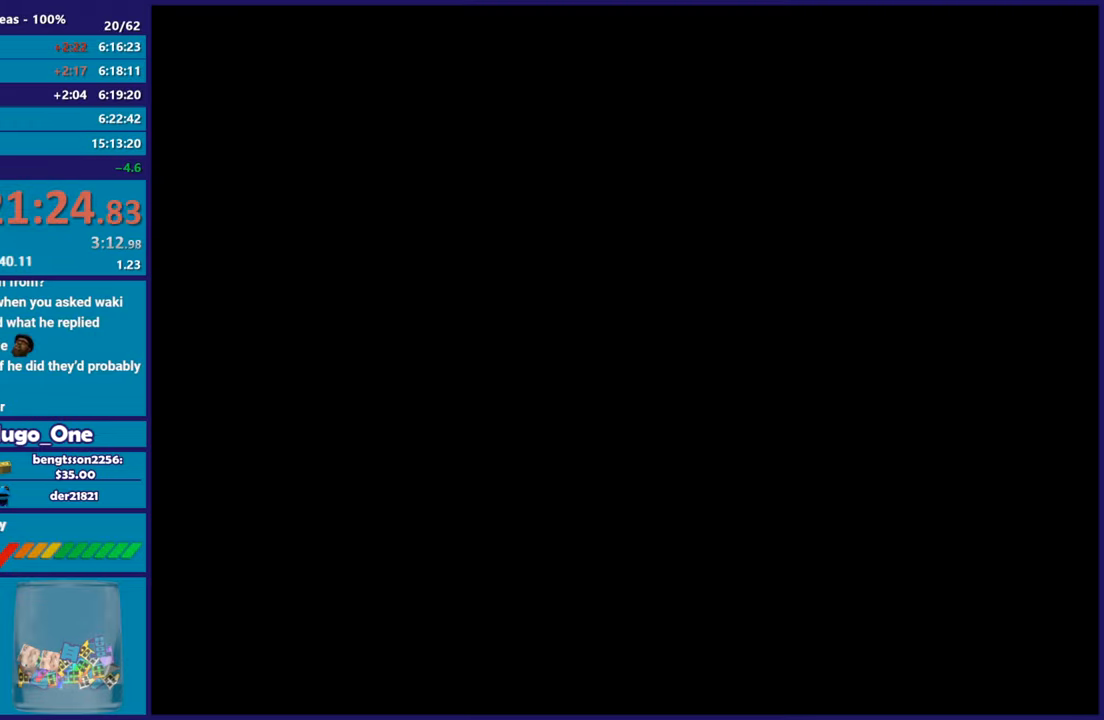
{"buttons": [], "left_stick": "center", "right_stick": "center", "button_events": [[84, "A", "down"], [217, "A", "up"], [317, "A", "down"], [468, "A", "up"]]}
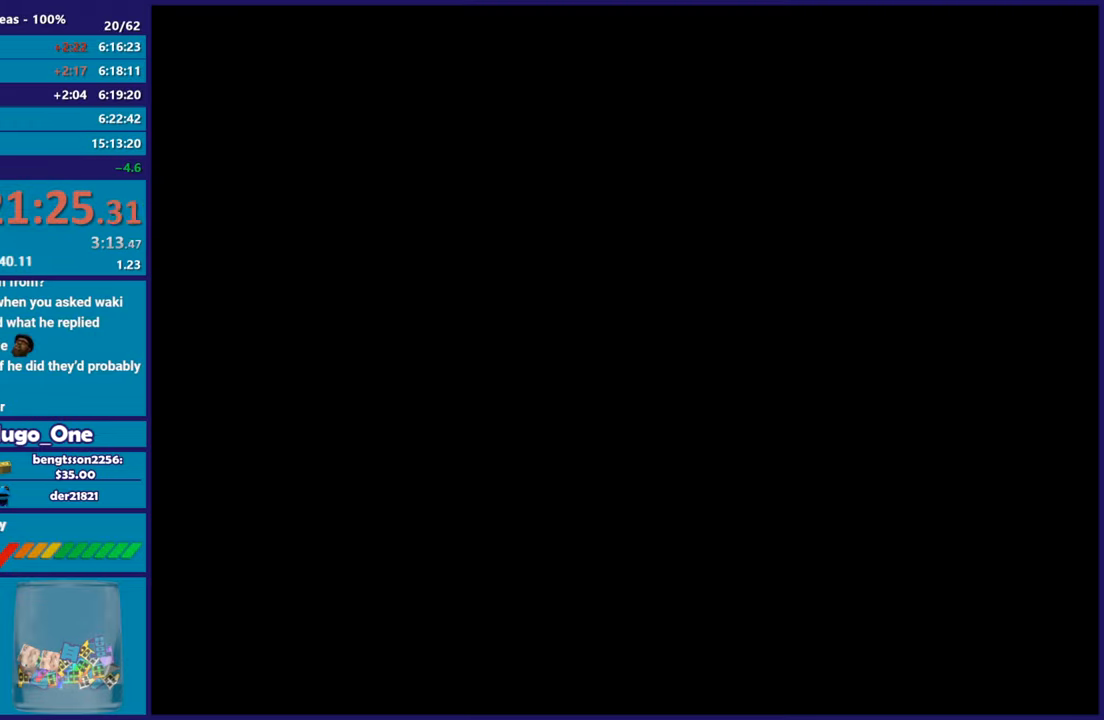
{"buttons": [], "left_stick": "center", "right_stick": "center", "button_events": [[317, "A", "down"], [484, "A", "up"]]}
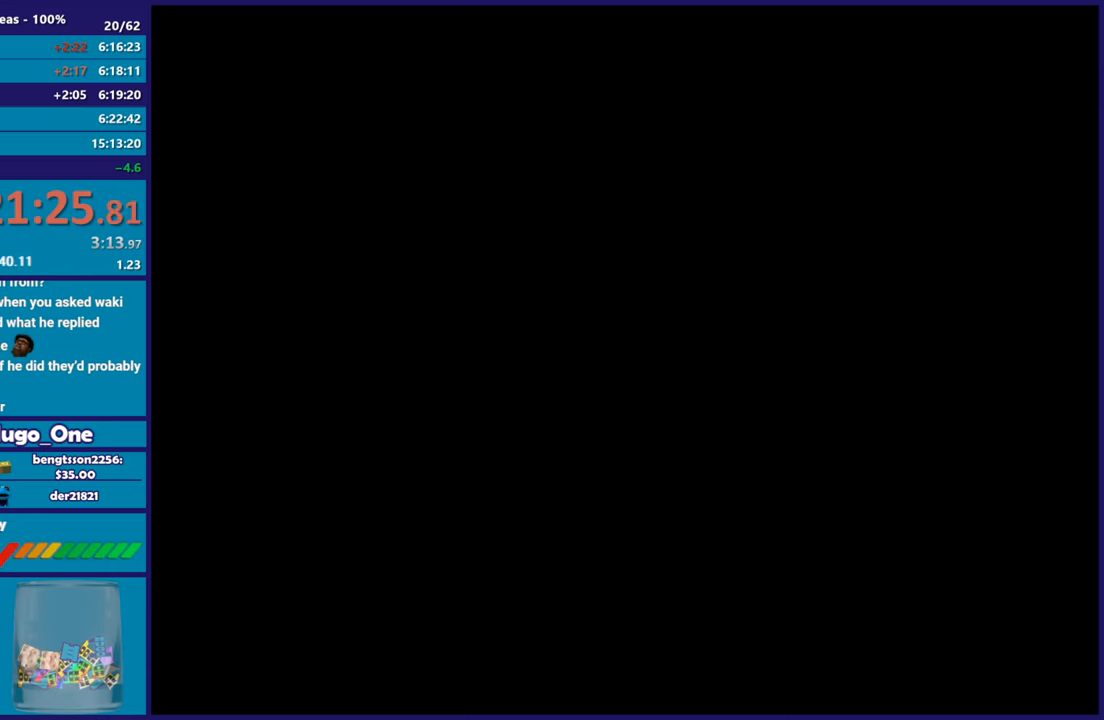
{"buttons": [], "left_stick": "center", "right_stick": "center", "button_events": [[67, "A", "down"], [217, "A", "up"], [317, "A", "down"], [417, "A", "up"]]}
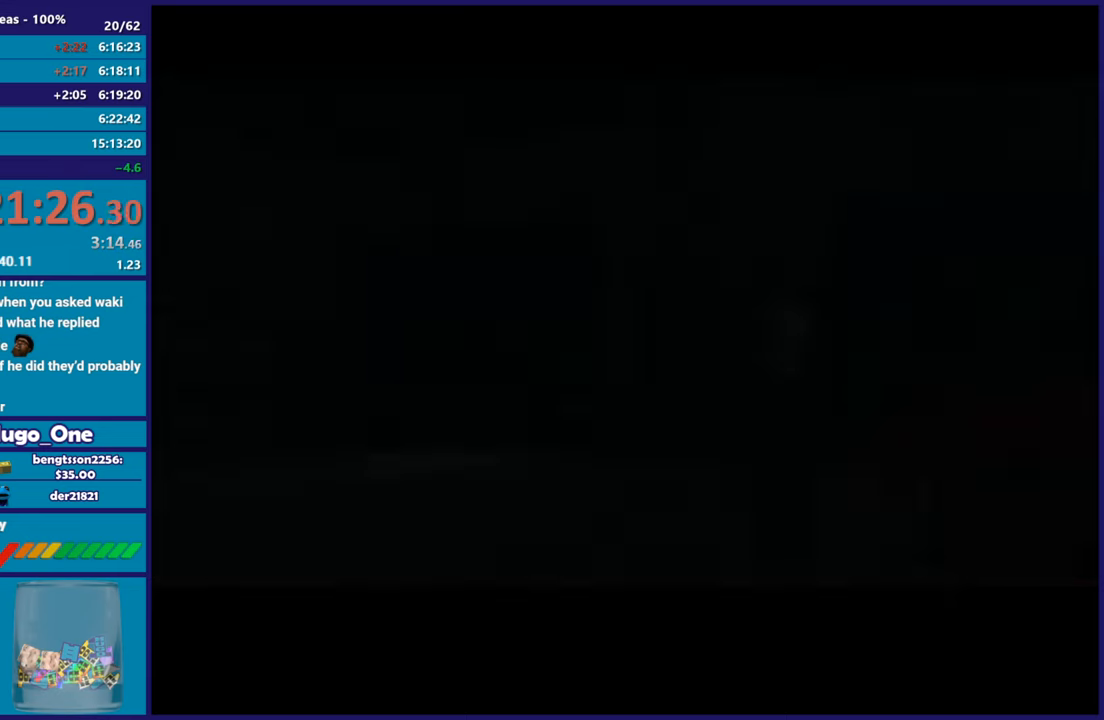
{"buttons": ["A"], "left_stick": "center", "right_stick": "center", "button_events": [[17, "A", "down"], [133, "A", "up"], [250, "A", "down"], [317, "A", "up"], [434, "A", "down"]]}
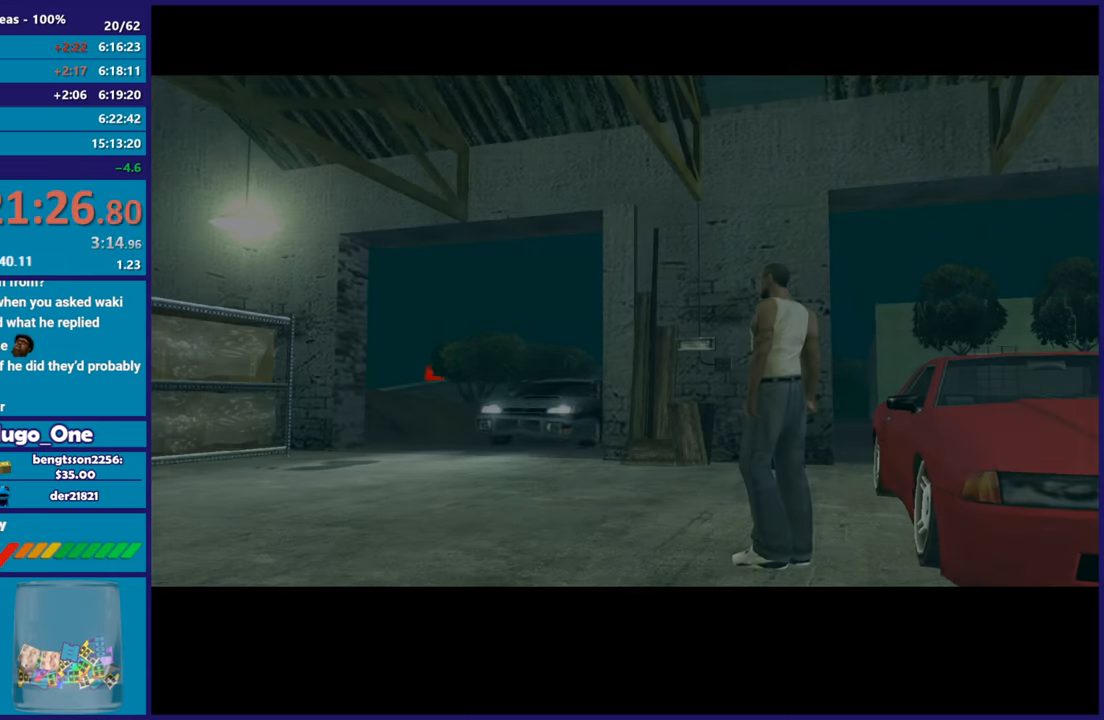
{"buttons": [], "left_stick": "center", "right_stick": "center", "button_events": [[67, "A", "up"], [117, "A", "down"], [284, "A", "up"], [351, "A", "down"], [484, "A", "up"]]}
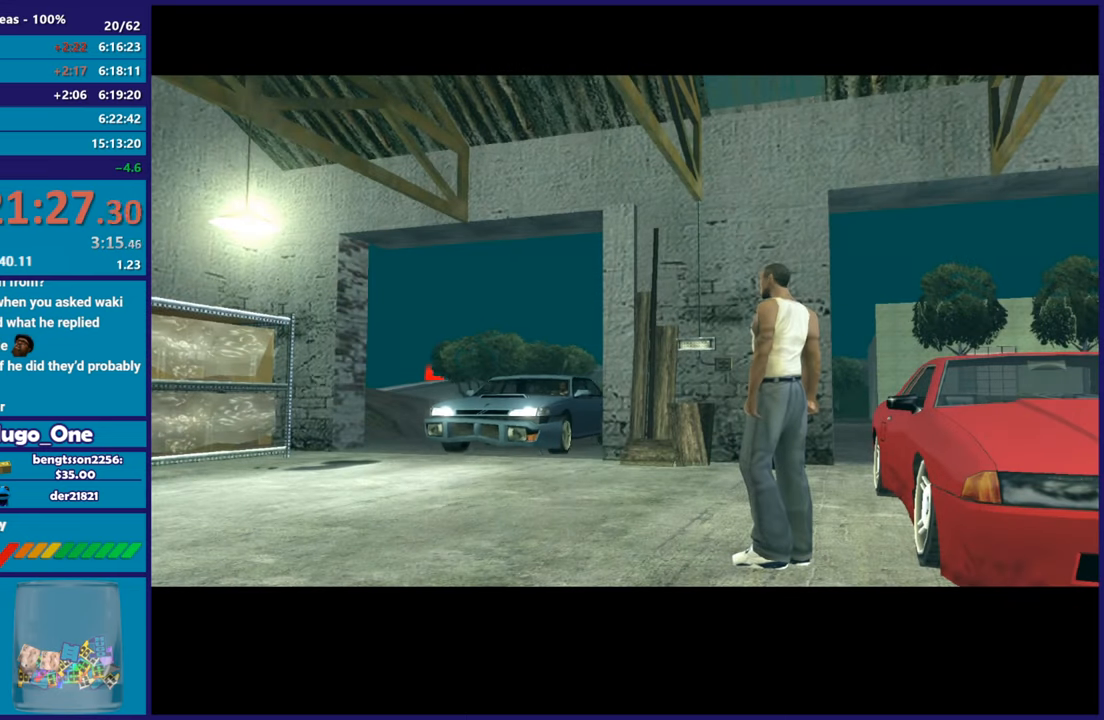
{"buttons": [], "left_stick": "center", "right_stick": "center", "button_events": [[83, "A", "down"], [183, "A", "up"], [267, "A", "down"], [417, "A", "up"]]}
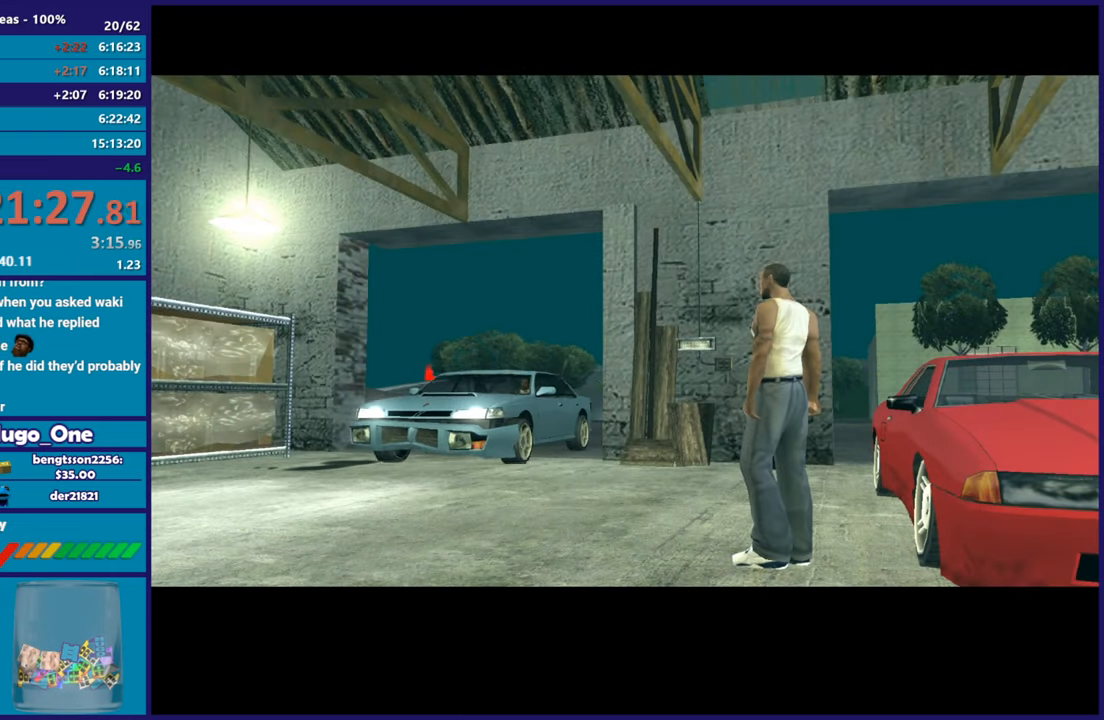
{"buttons": [], "left_stick": "center", "right_stick": "center", "button_events": []}
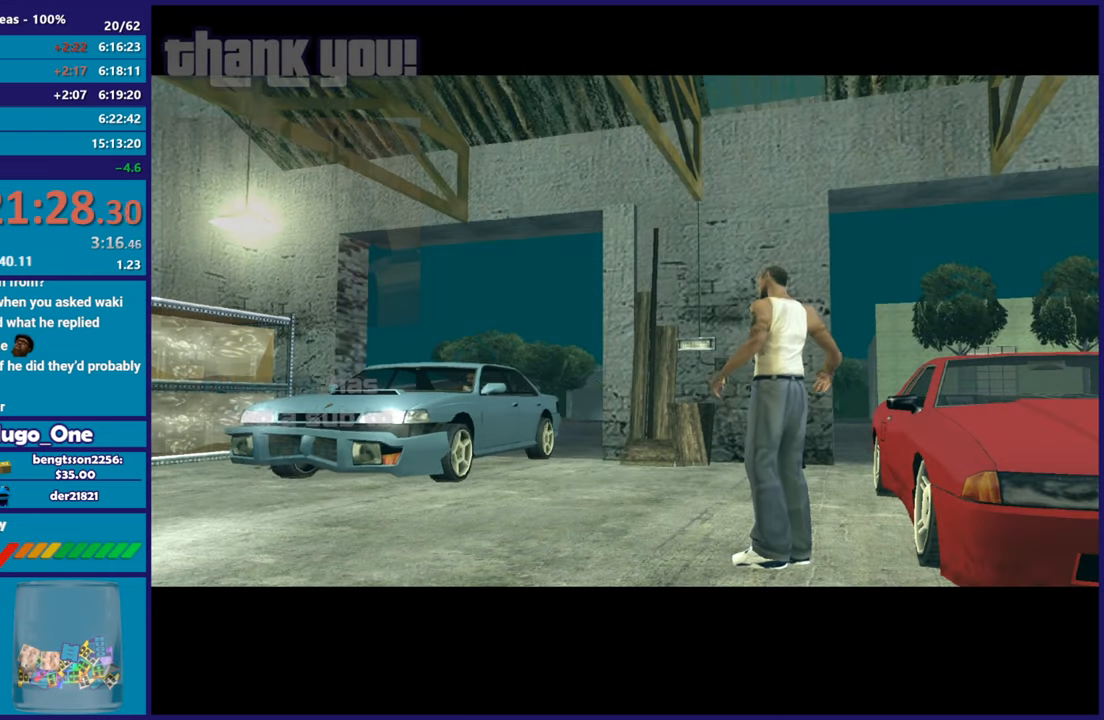
{"buttons": [], "left_stick": "center", "right_stick": "center", "button_events": []}
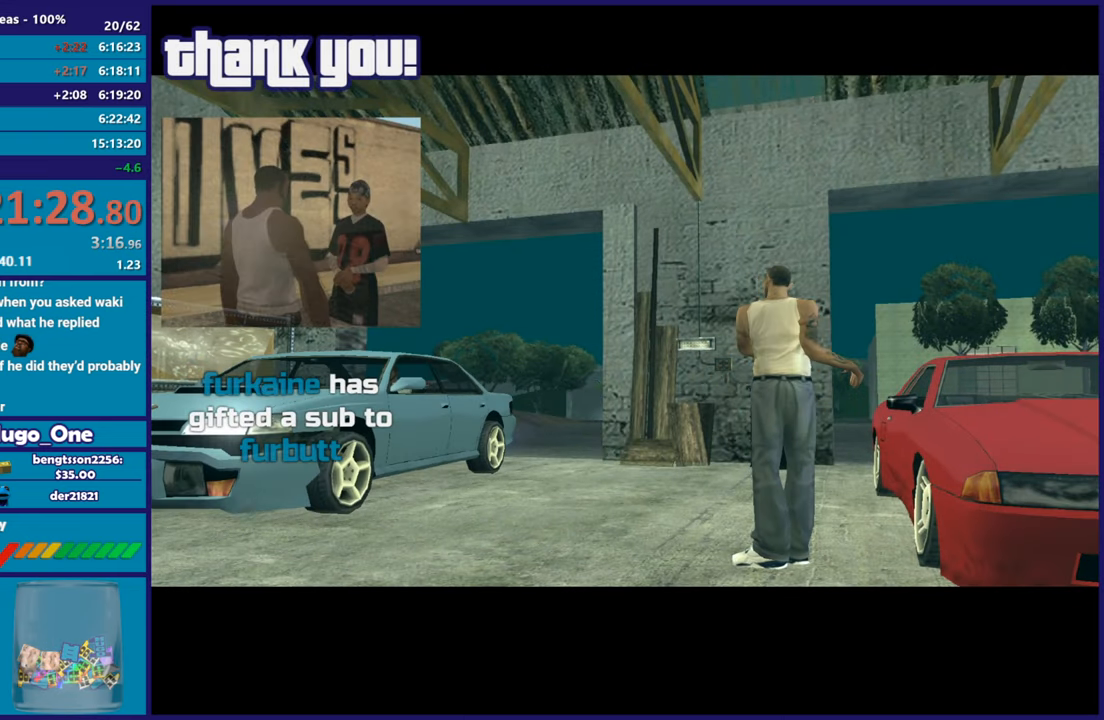
{"buttons": [], "left_stick": "center", "right_stick": "center", "button_events": [[50, "A", "down"], [167, "A", "up"], [317, "A", "down"], [451, "A", "up"]]}
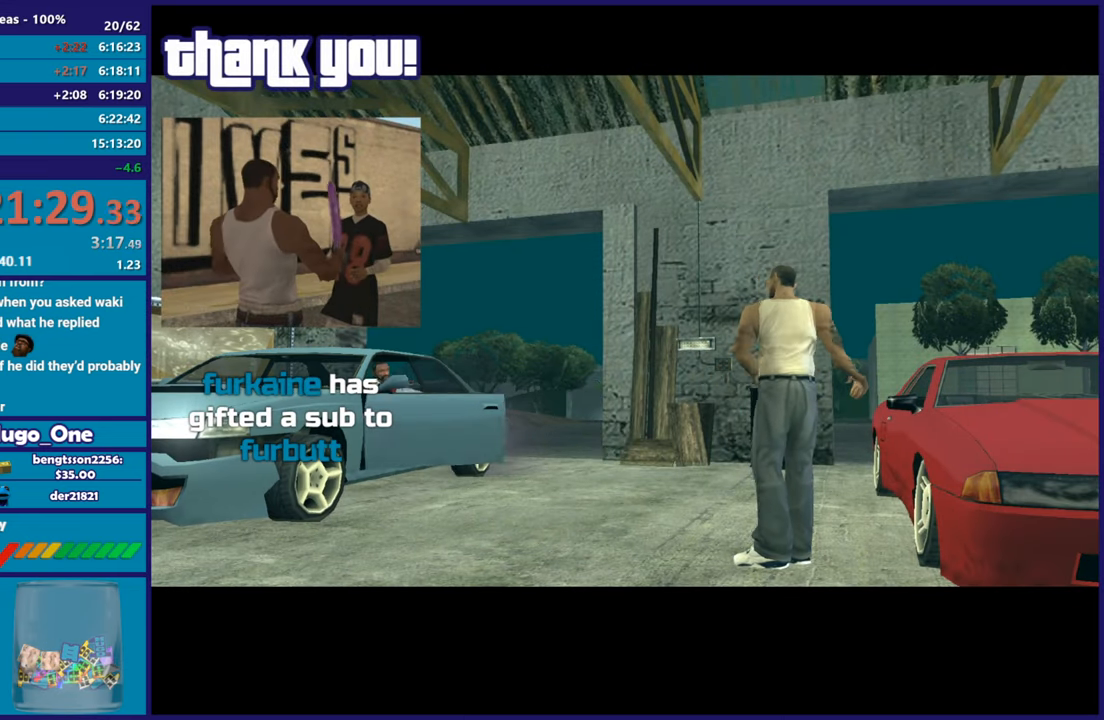
{"buttons": [], "left_stick": "center", "right_stick": "center", "button_events": [[33, "A", "down"], [150, "A", "up"], [233, "A", "down"], [384, "A", "up"]]}
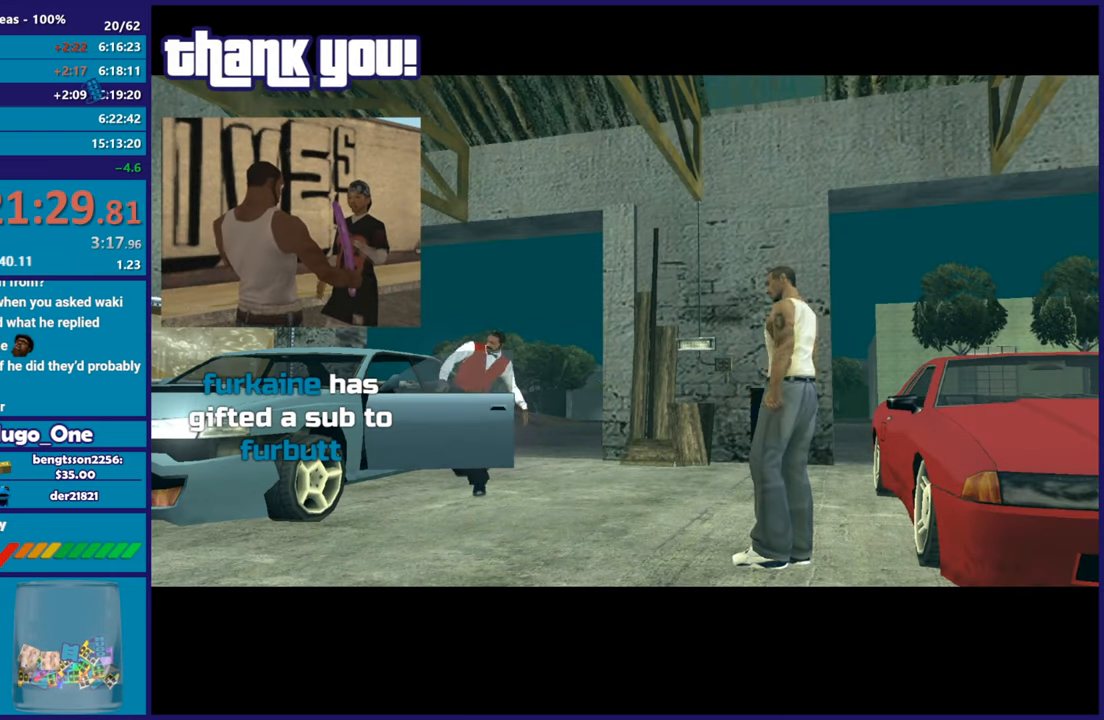
{"buttons": ["A"], "left_stick": "center", "right_stick": "center", "button_events": [[384, "A", "down"]]}
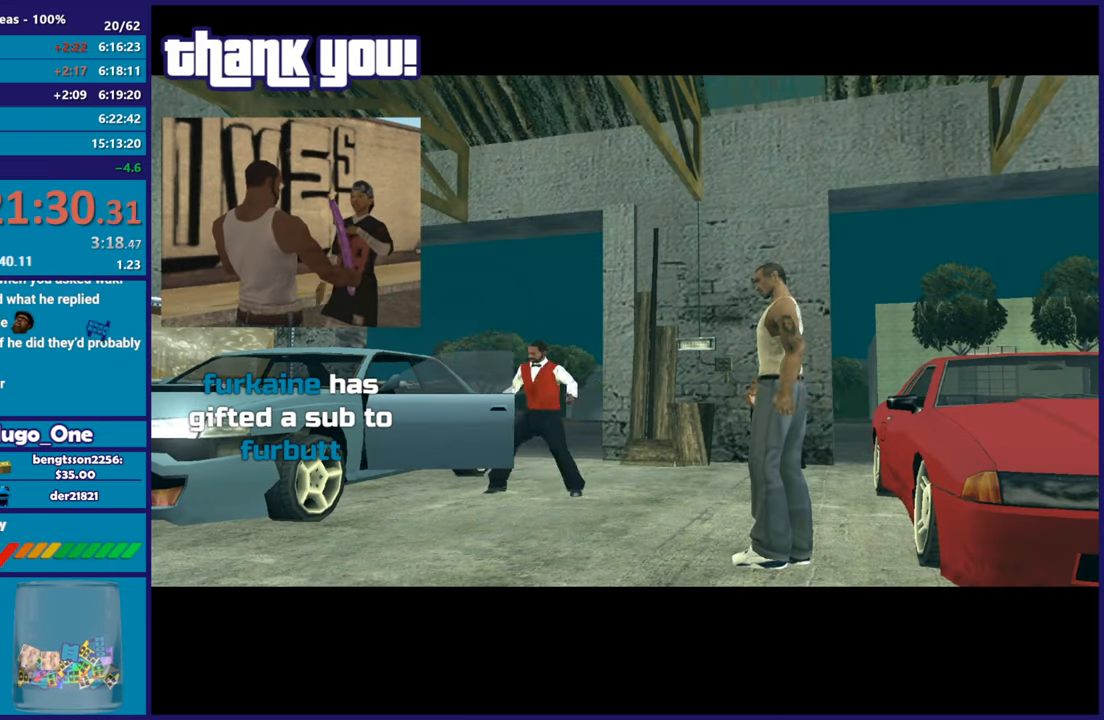
{"buttons": ["A"], "left_stick": "center", "right_stick": "center", "button_events": [[50, "A", "up"], [183, "A", "down"], [300, "A", "up"], [400, "A", "down"]]}
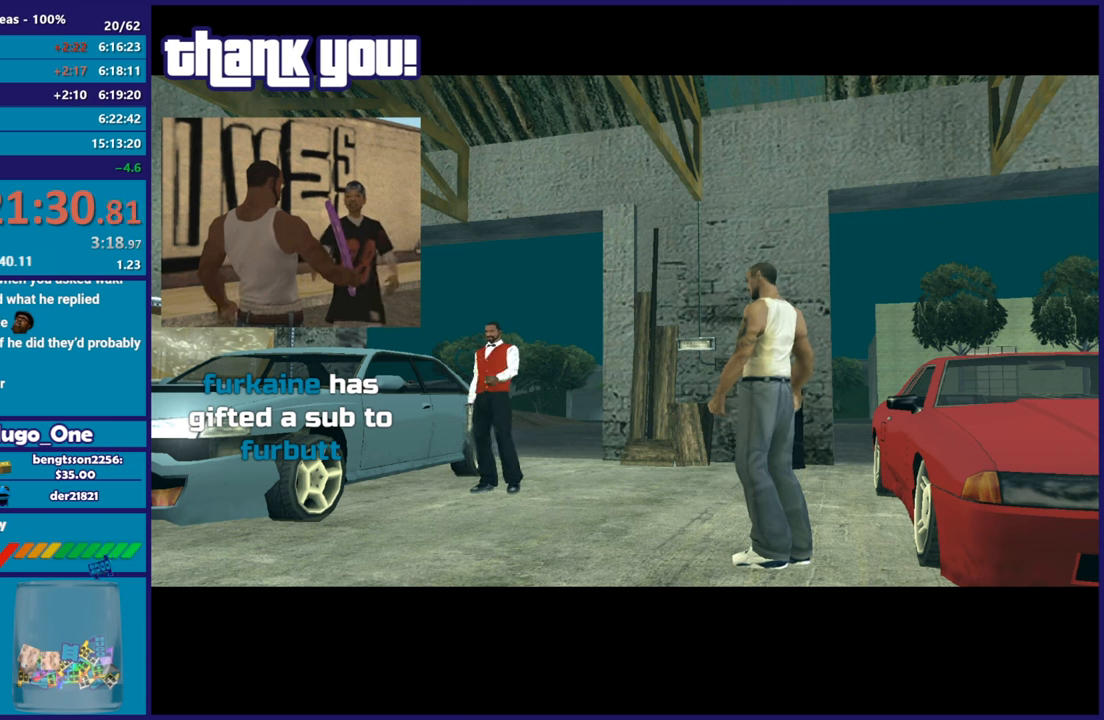
{"buttons": [], "left_stick": "center", "right_stick": "center", "button_events": [[67, "A", "up"], [134, "A", "down"], [267, "A", "up"]]}